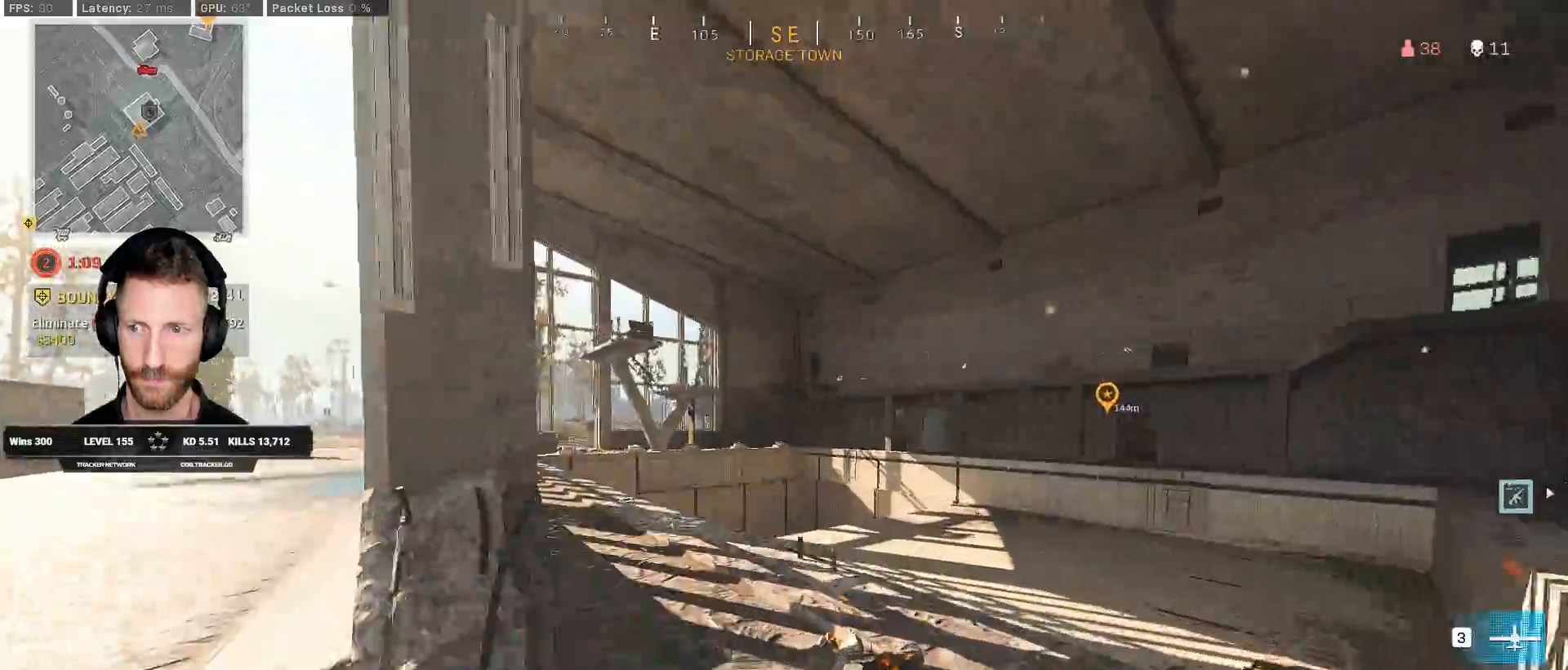
Gameplay with keyboard and mouse; each line is a JSON object with the keys and mouse buttons held at the frame after it. "events" lists presses ("down") and releases ("up") of "1", "2", "3", "4", "5", "a", "alt", "b", "c", "ctrl", "d", "e", "f", "g", "q", "r", "s", "shift", "space", "t", "tab", "v", "w", "x", "z", "mouse_left", "mouse_wheel", "mouse_right", "mouse_mb4" and "mouse_mb5" between this image and that frame as [ms after this image, input, new state], when the widget could be followed in between. "mouse_left", "mouse_wheel", "mouse_right", "mouse_mb4", "mouse_mb5" = the "left", "wheel", "right", "mb4", "mb5" buttons of the "mouse" list. No other keys are recorded. "wheel" means that the mouse wheel is clicked or scrolled. Mouse movement is not recorded.
{"keys": ["a", "shift", "w"], "mouse": [], "events": [[217, "a", "down"], [383, "shift", "down"]]}
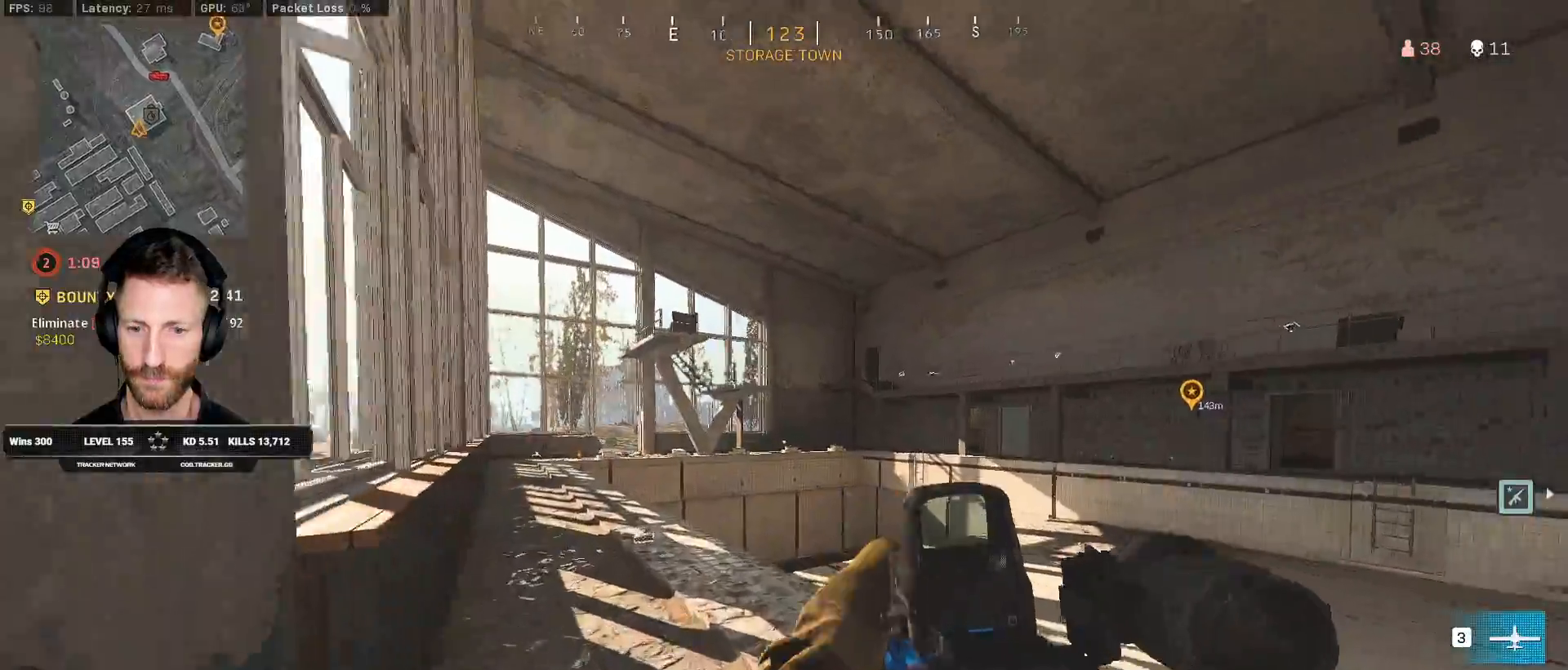
{"keys": ["a", "shift", "w"], "mouse": [], "events": [[83, "a", "up"], [200, "a", "down"]]}
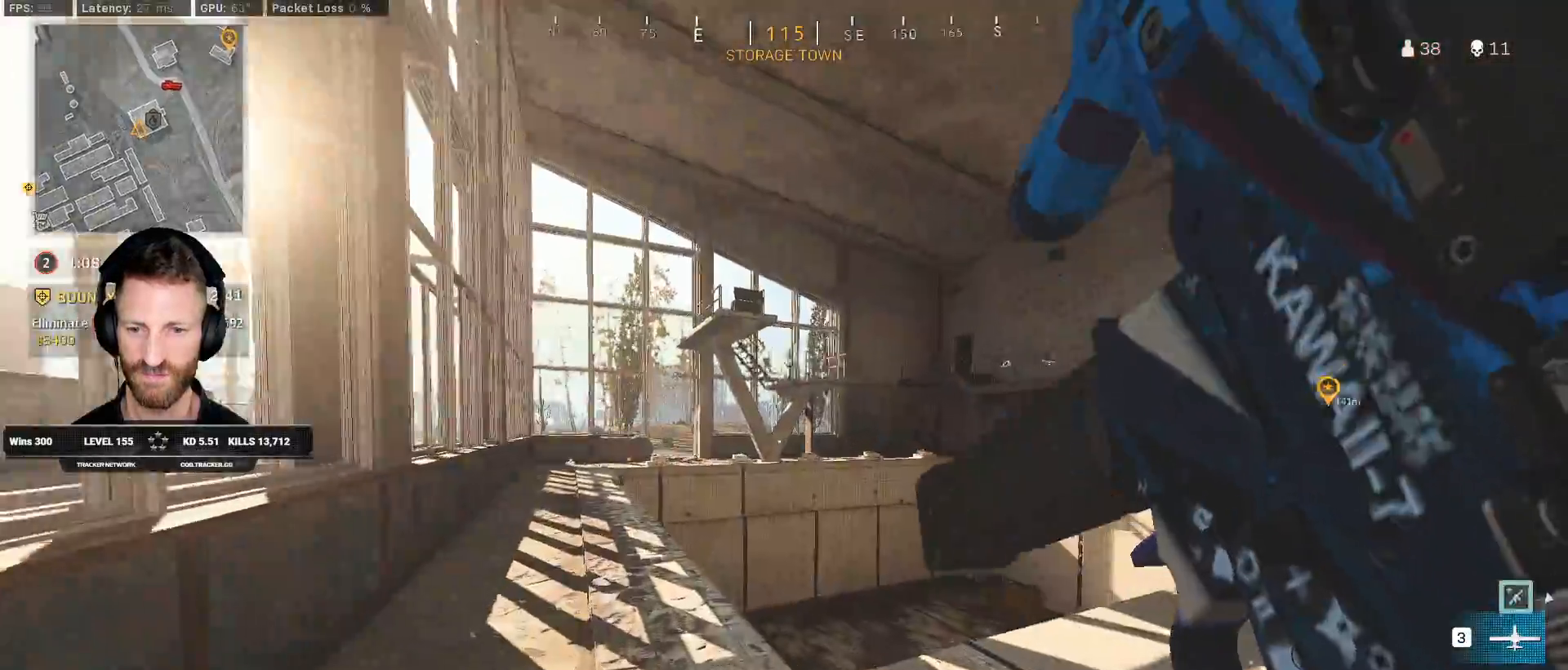
{"keys": ["a", "shift", "w"], "mouse": []}
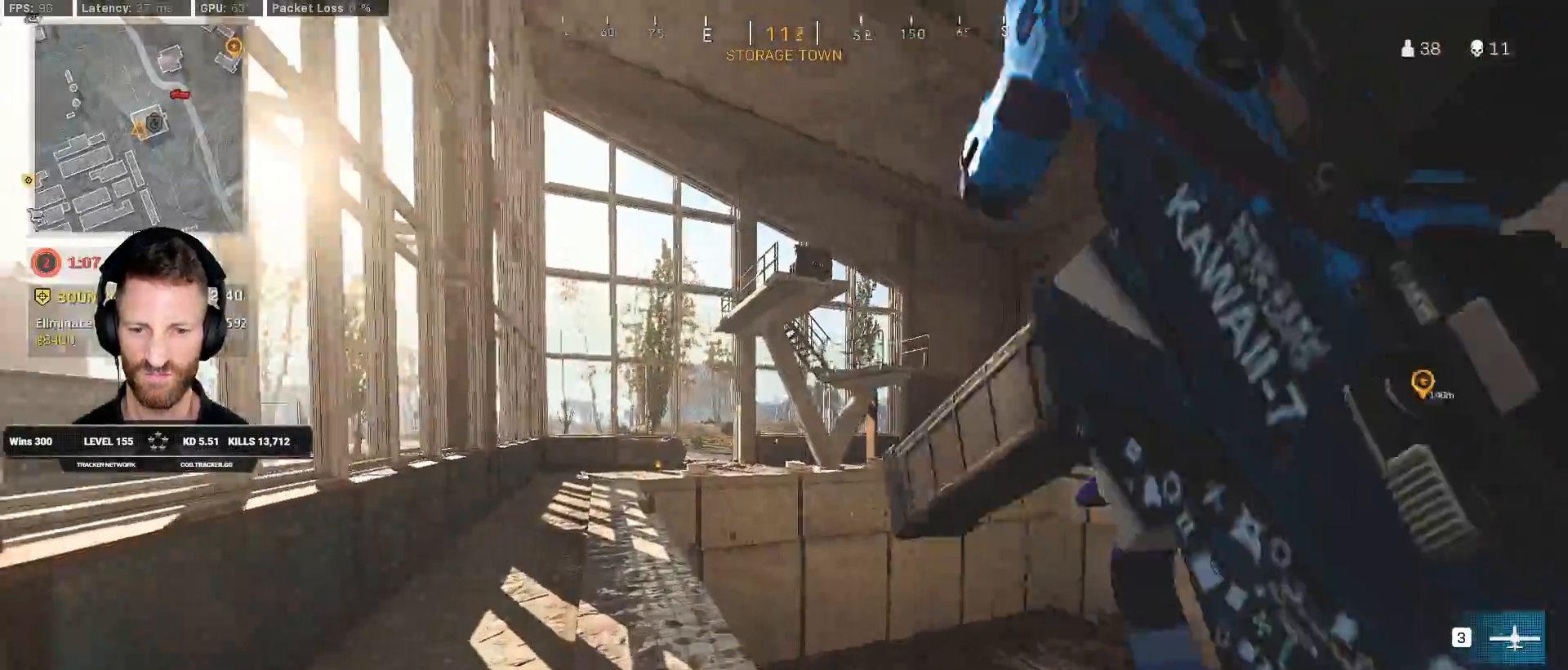
{"keys": ["a", "shift", "w"], "mouse": [], "events": []}
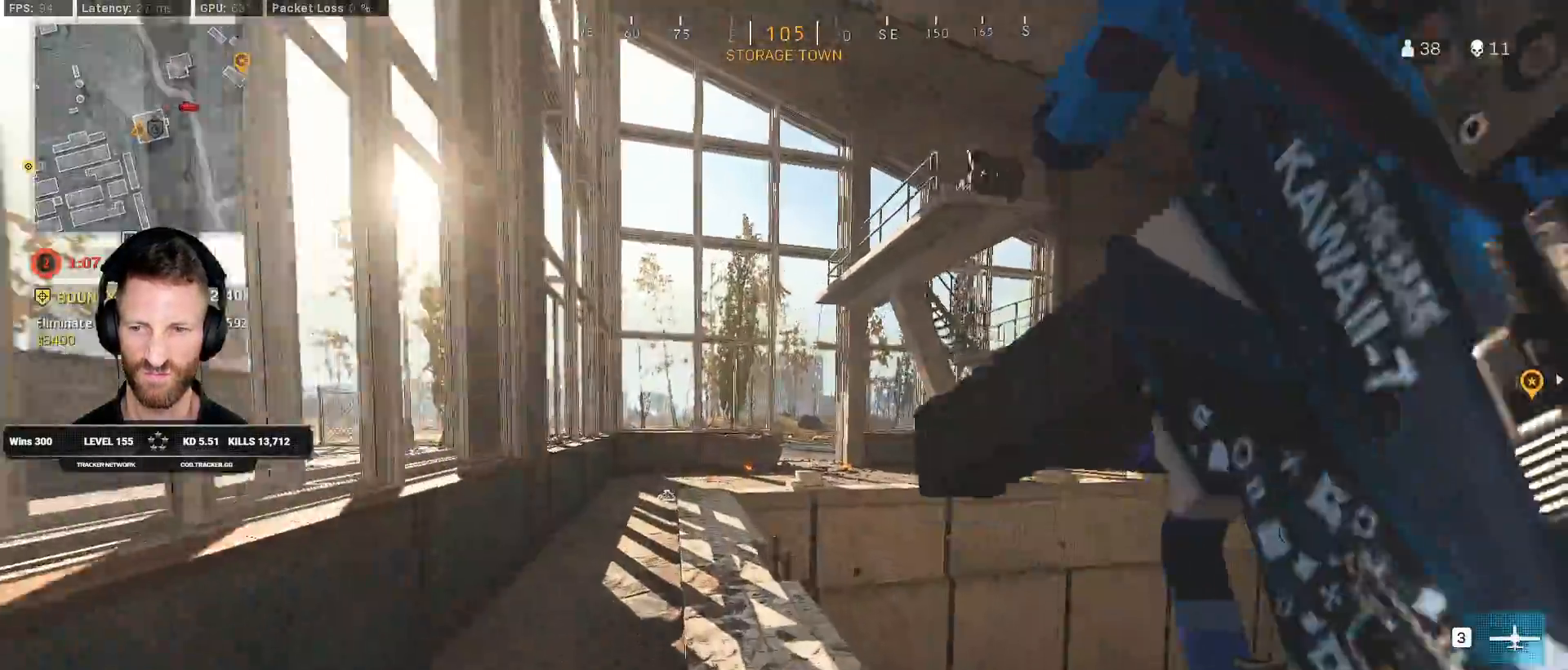
{"keys": ["shift", "w"], "mouse": [], "events": [[100, "a", "up"], [300, "a", "down"], [483, "a", "up"]]}
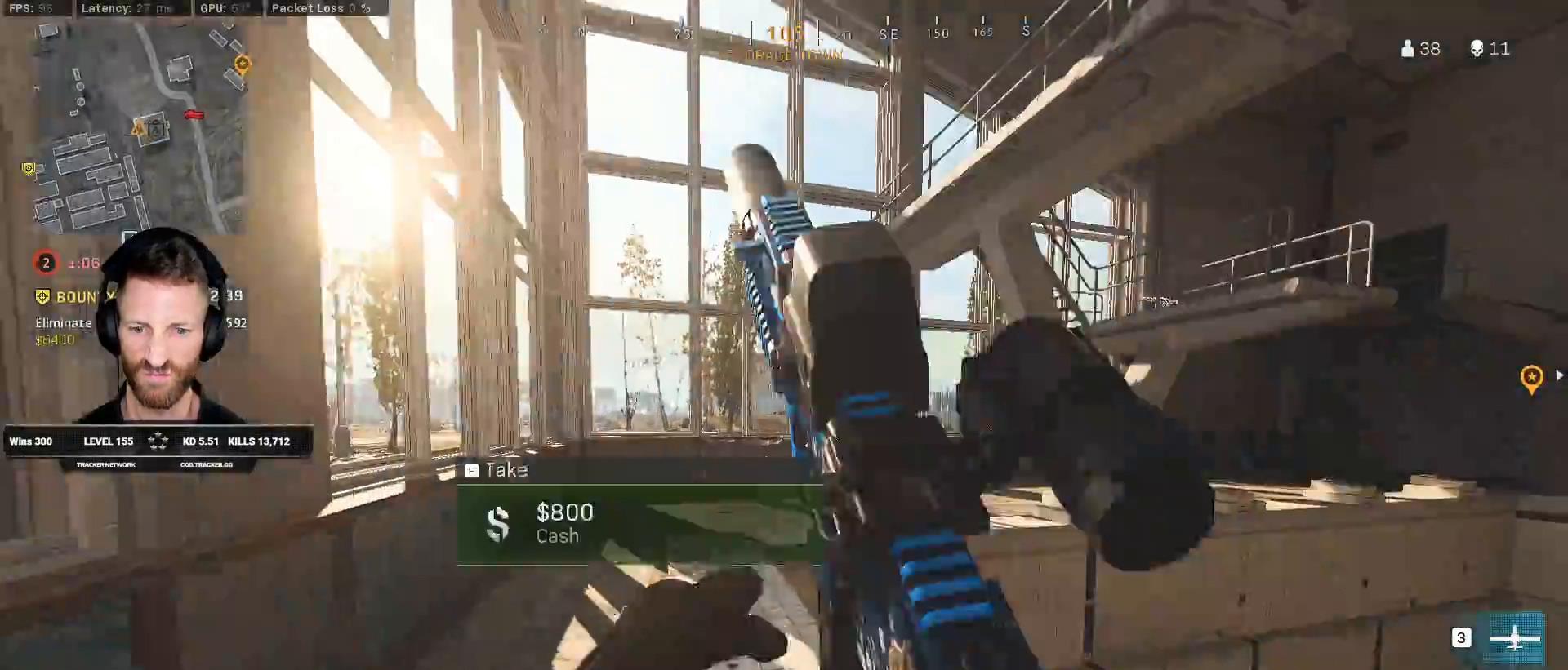
{"keys": ["shift", "w"], "mouse": [], "events": []}
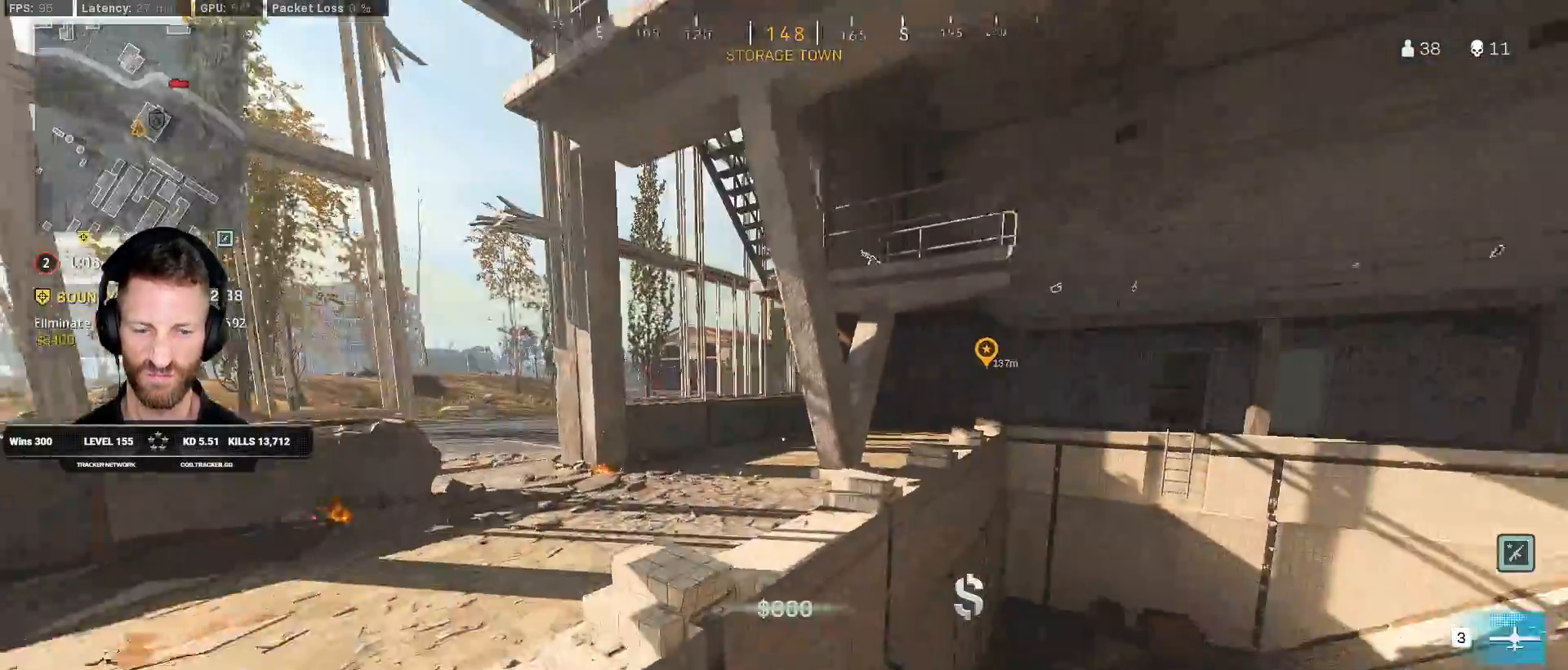
{"keys": ["w"], "mouse": [], "events": [[83, "space", "down"], [117, "shift", "up"], [217, "space", "up"]]}
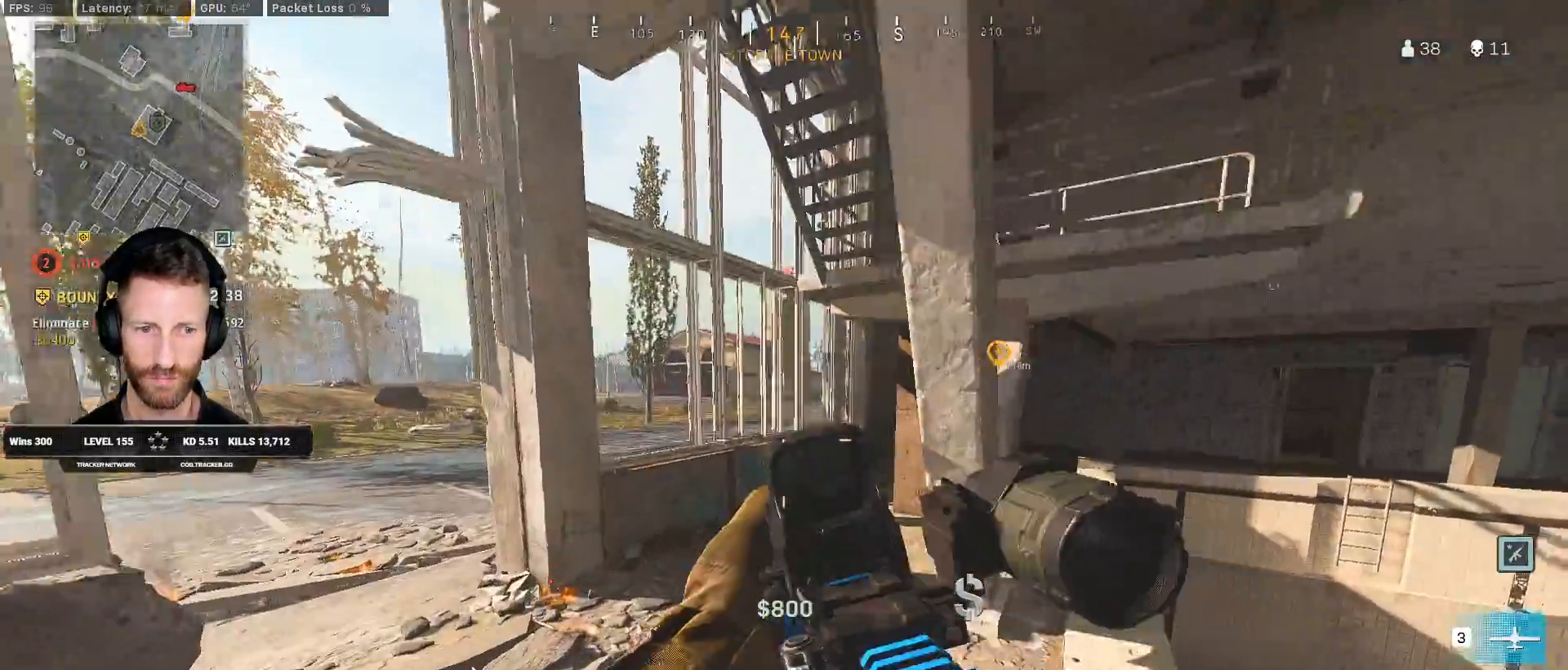
{"keys": ["d", "shift", "w"], "mouse": [], "events": [[133, "shift", "down"], [467, "d", "down"]]}
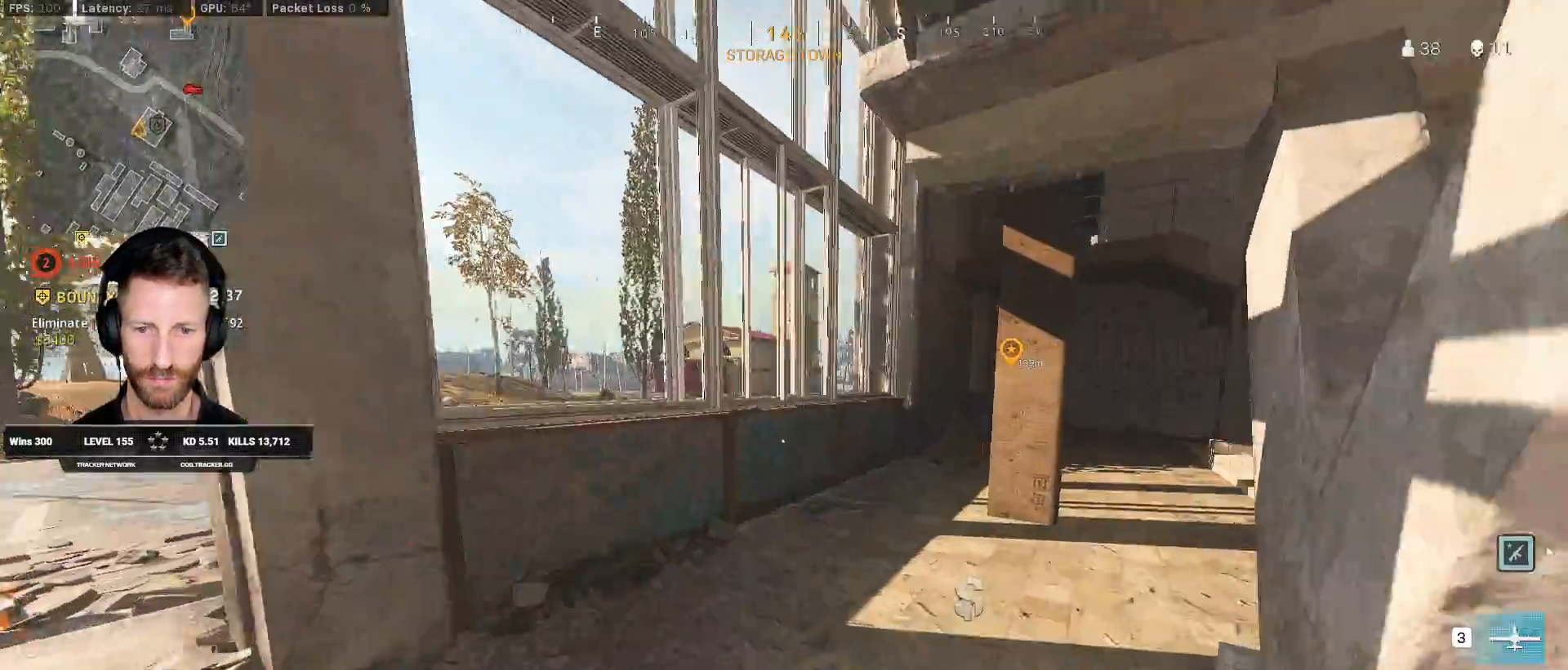
{"keys": ["a", "shift", "w"], "mouse": []}
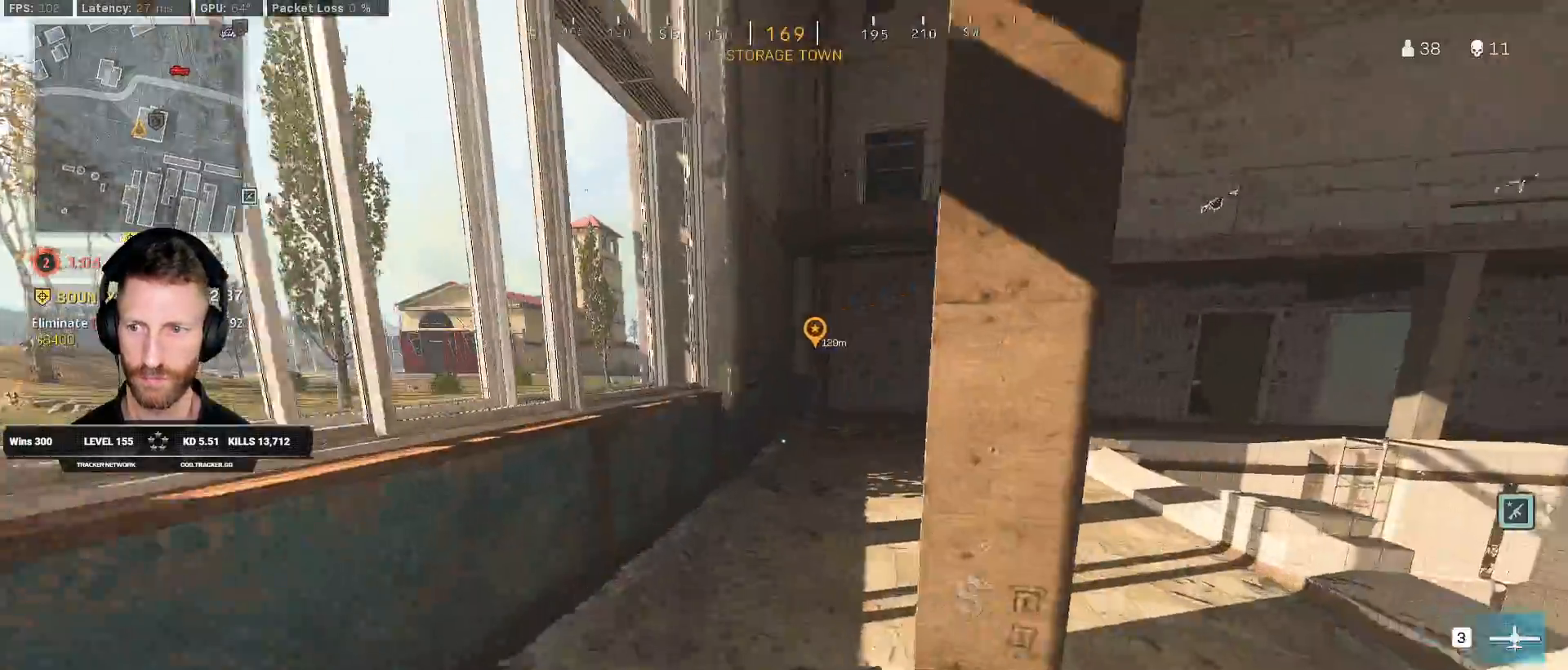
{"keys": ["shift", "tab", "w"], "mouse": []}
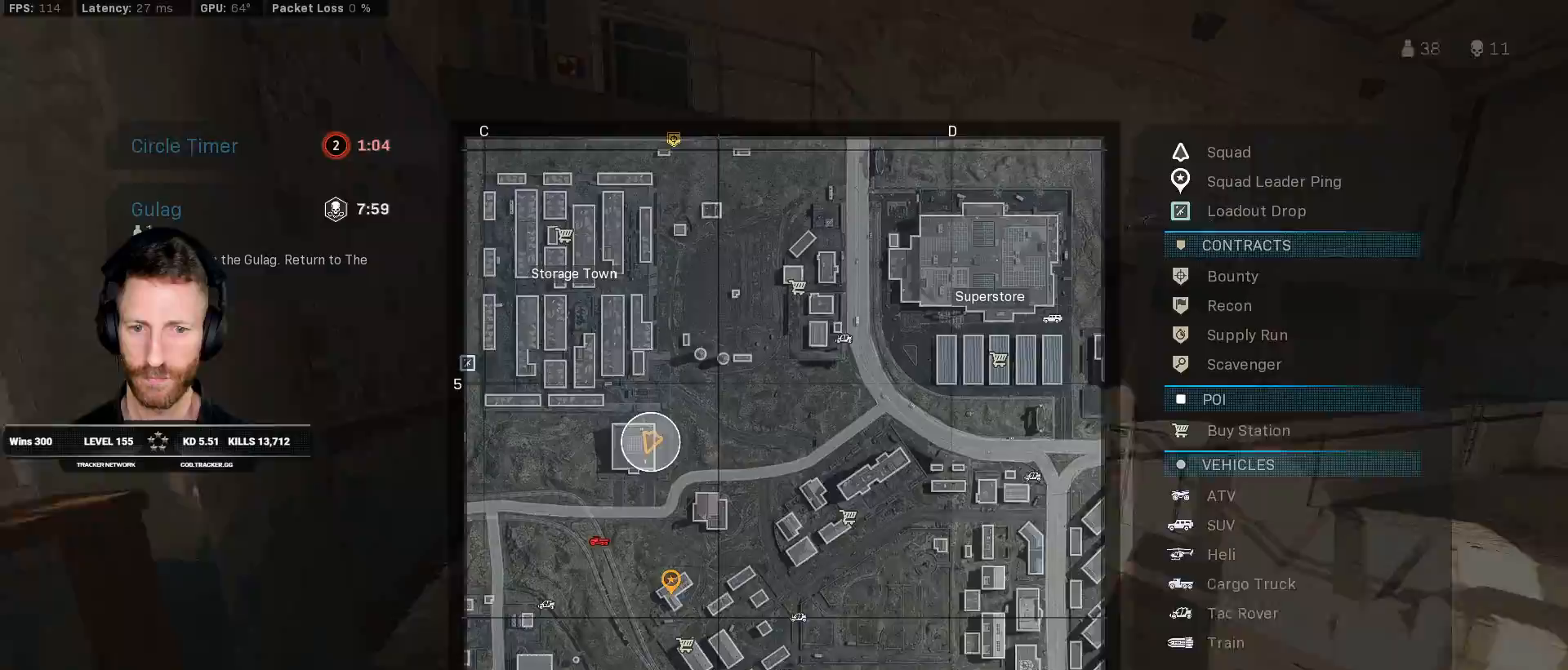
{"keys": ["d", "shift", "tab", "w"], "mouse": [], "events": [[17, "mouse_right", "down"], [83, "mouse_right", "up"], [133, "d", "down"], [150, "mouse_right", "down"], [267, "mouse_right", "up"]]}
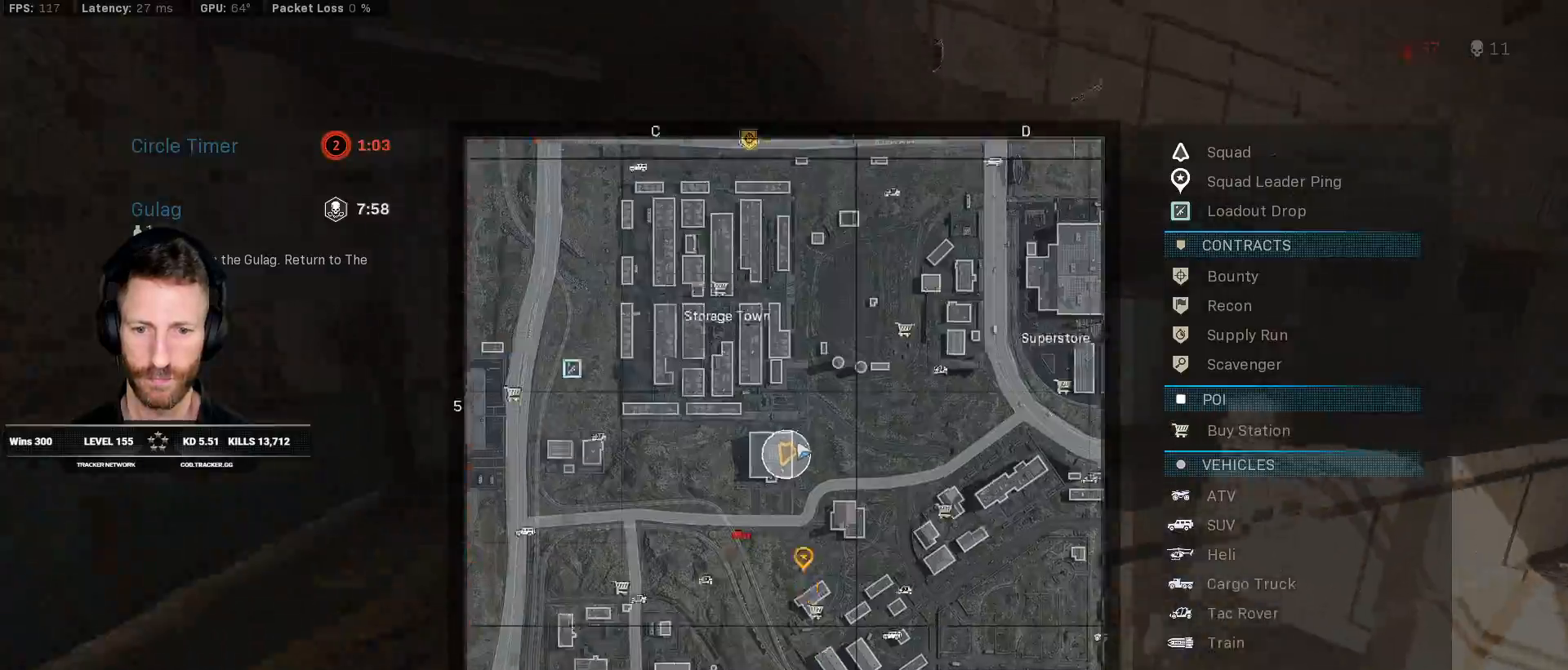
{"keys": ["d", "shift", "tab", "w"], "mouse": [], "events": []}
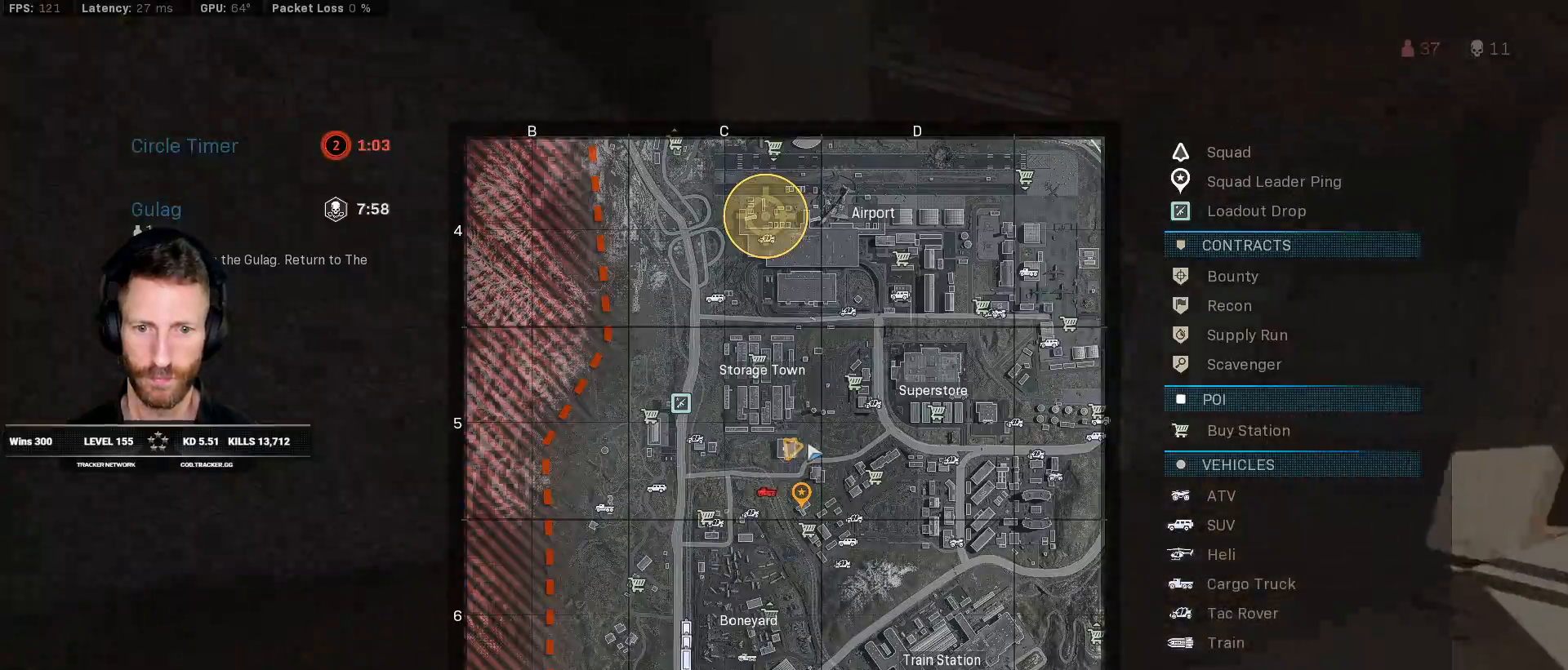
{"keys": ["d", "w"], "mouse": [], "events": [[267, "tab", "up"], [367, "shift", "up"]]}
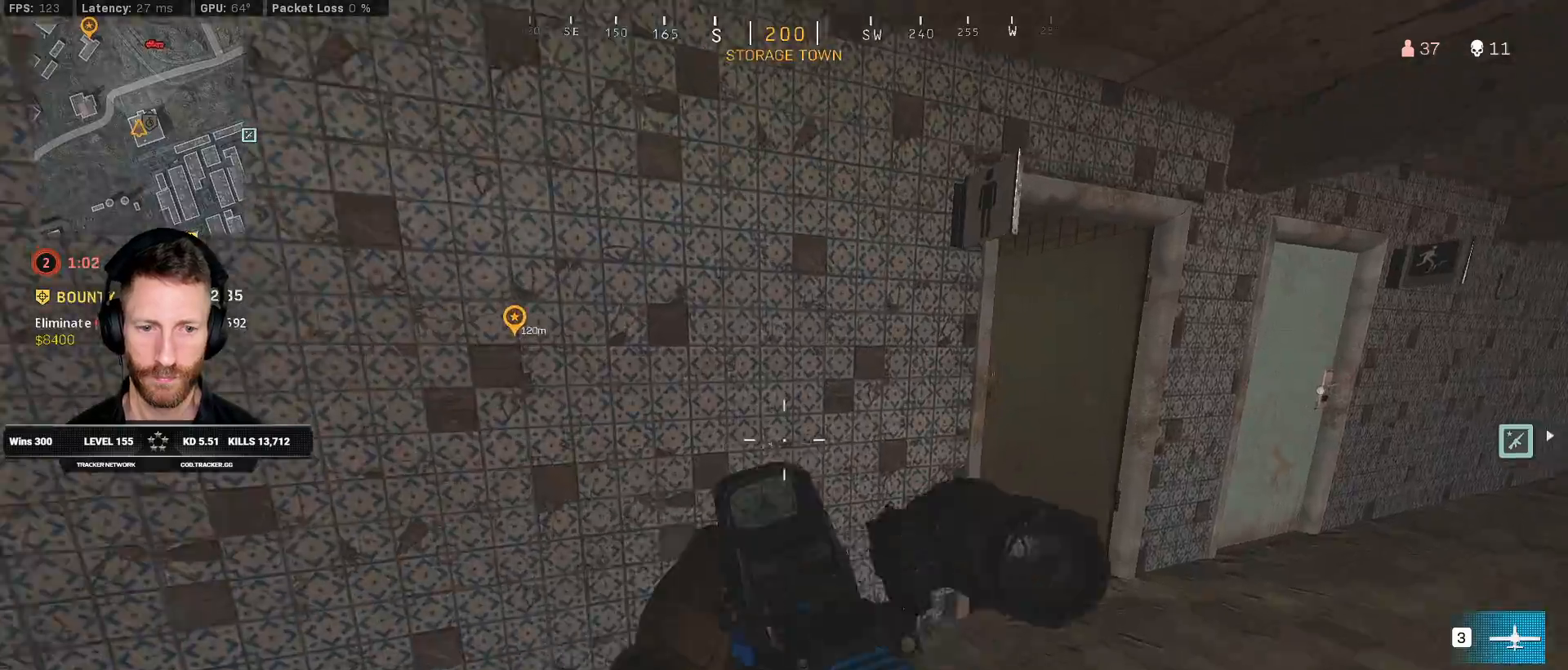
{"keys": ["d", "shift", "w"], "mouse": [], "events": [[483, "shift", "down"]]}
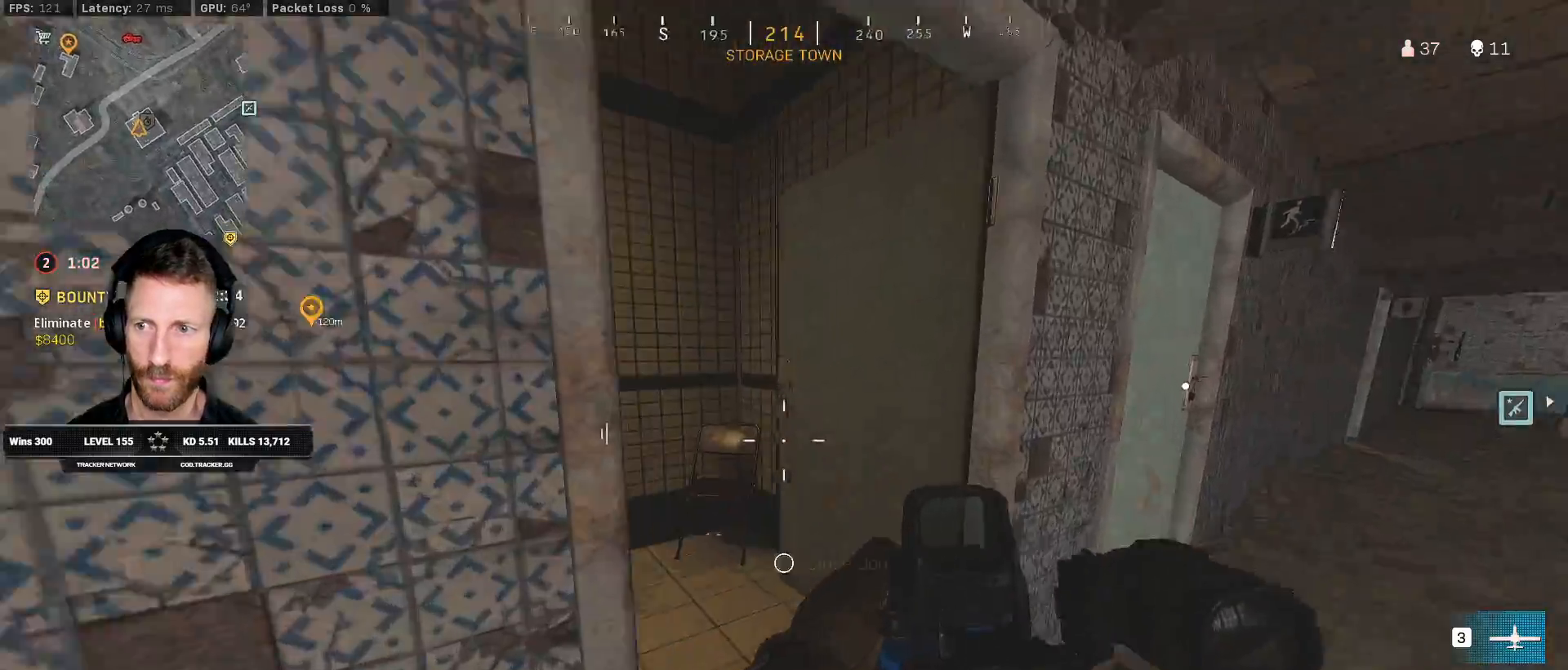
{"keys": ["a", "shift", "w"], "mouse": [], "events": [[33, "d", "up"], [167, "a", "down"]]}
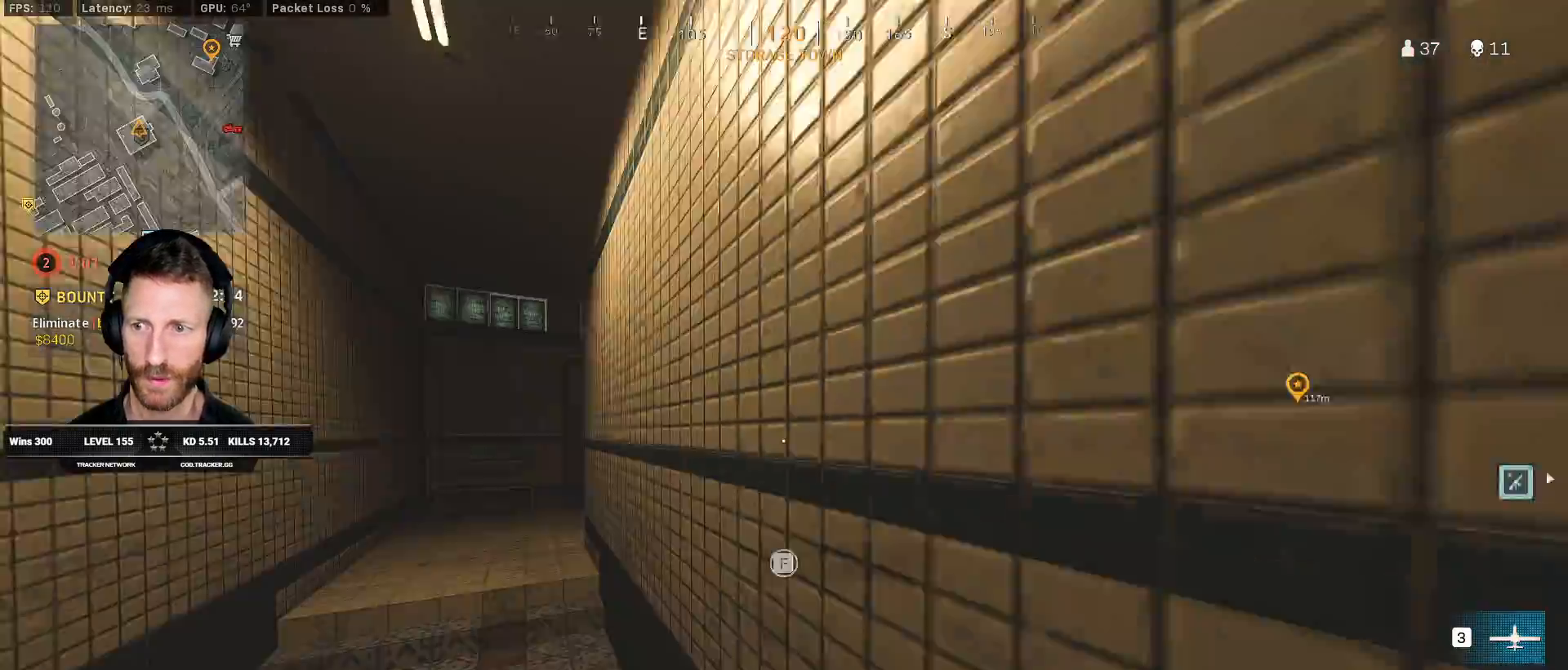
{"keys": ["a", "shift", "w"], "mouse": [], "events": []}
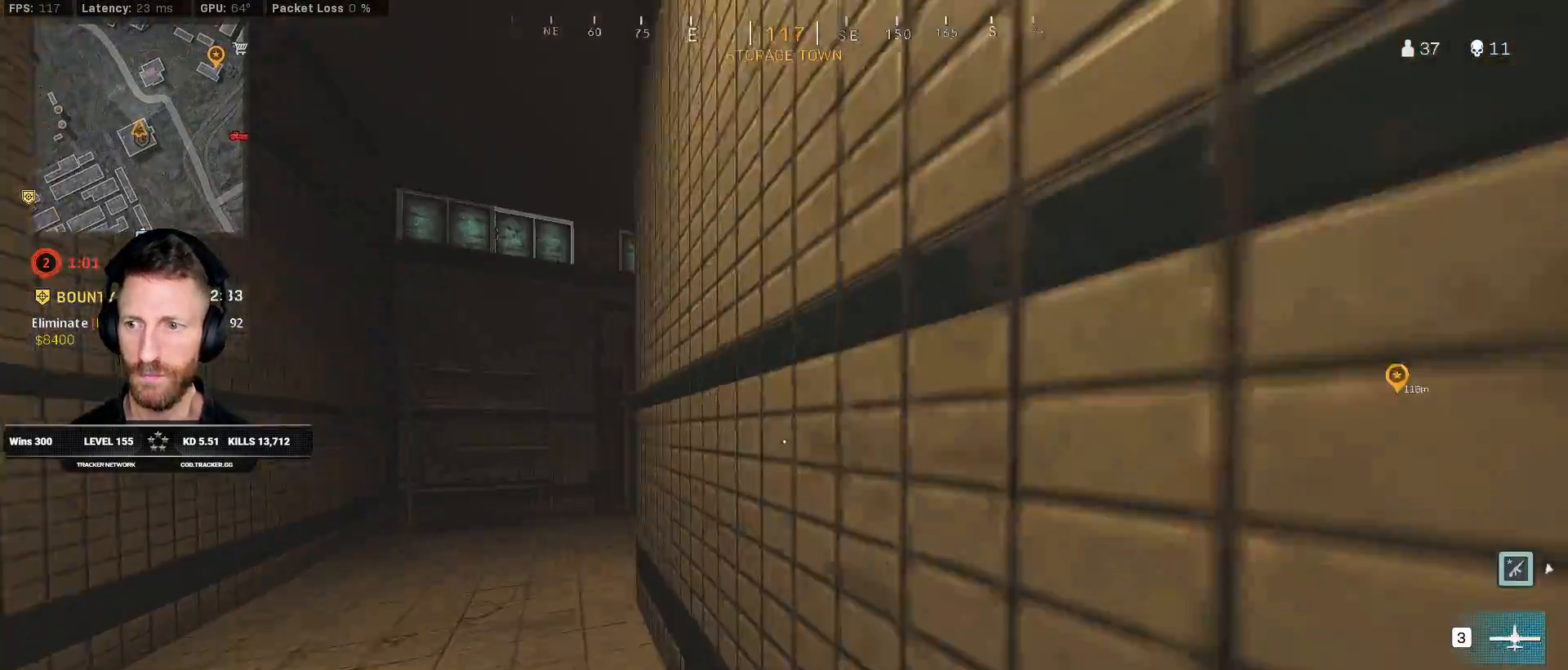
{"keys": ["shift", "w"], "mouse": [], "events": [[467, "a", "up"]]}
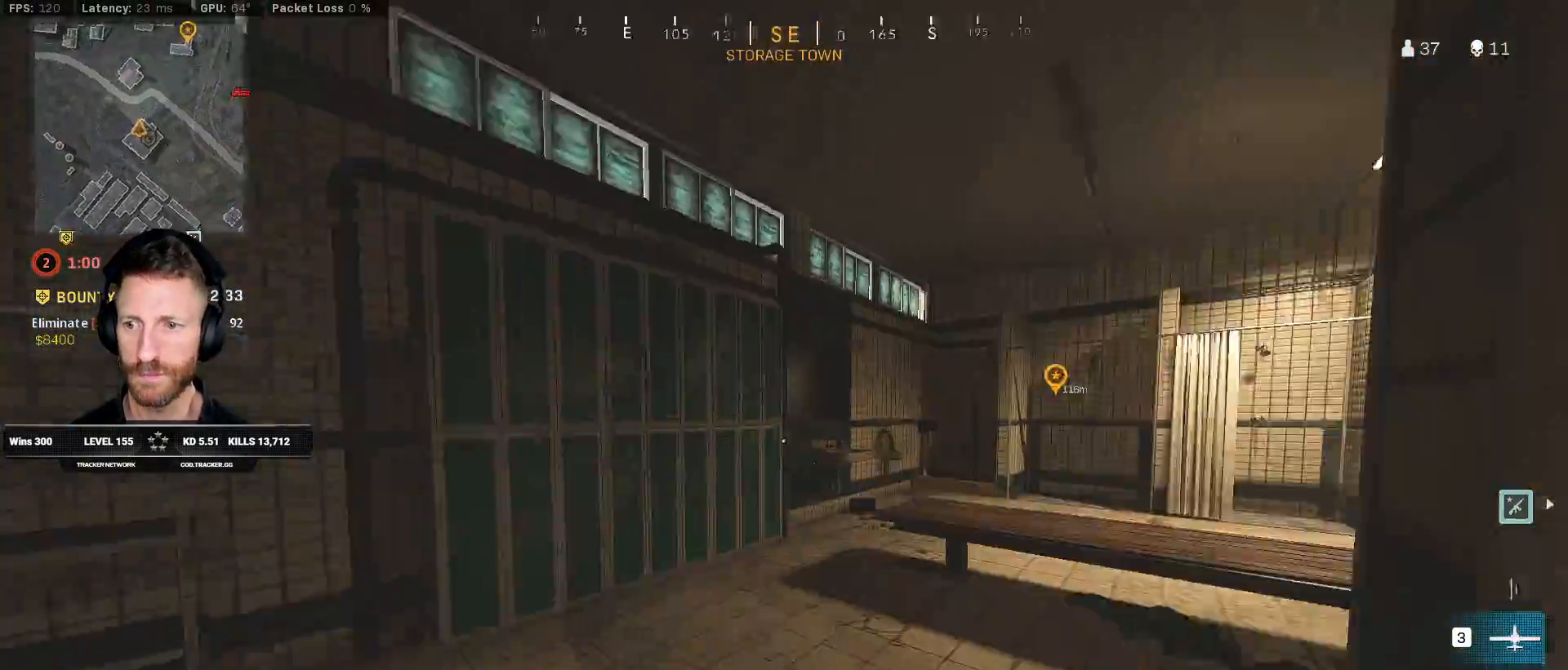
{"keys": ["d", "shift", "w"], "mouse": [], "events": [[200, "d", "down"]]}
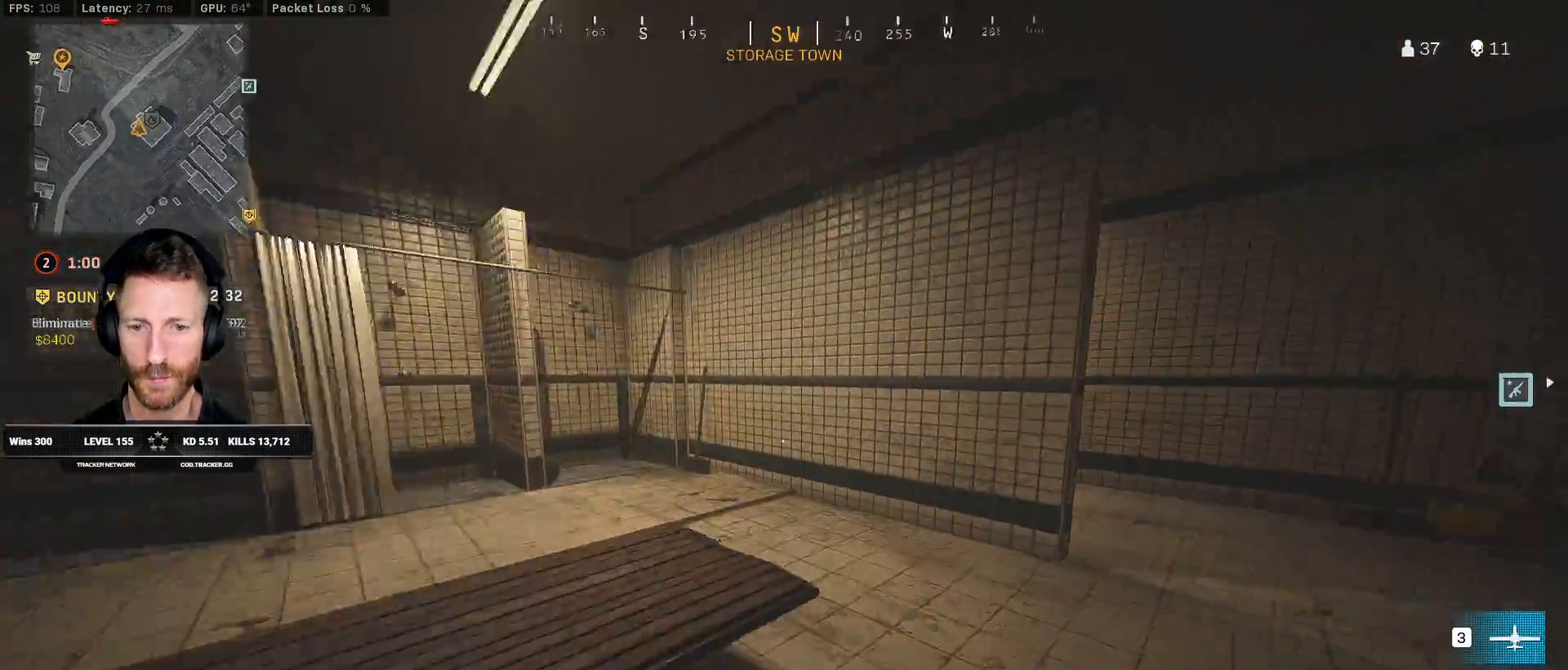
{"keys": ["d", "shift", "w"], "mouse": [], "events": []}
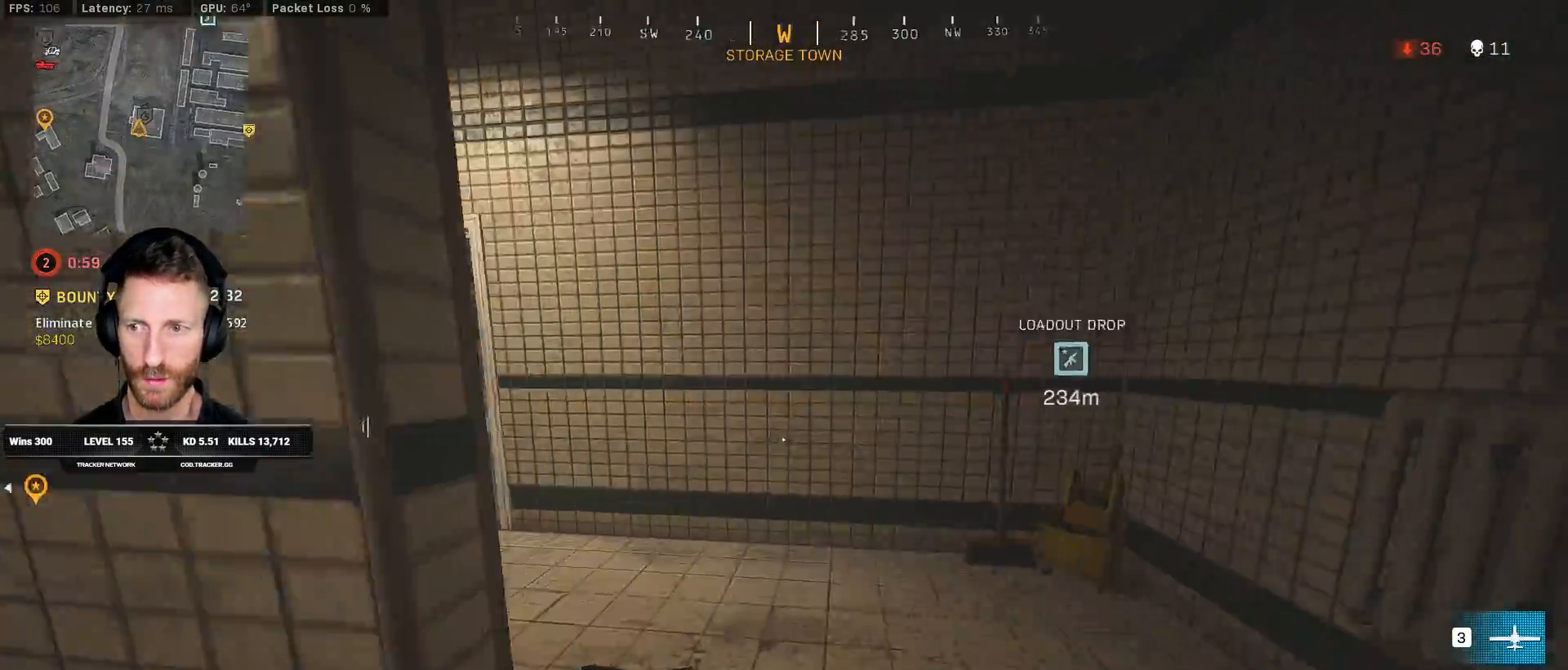
{"keys": ["shift", "w"], "mouse": [], "events": [[33, "d", "up"], [133, "a", "down"], [467, "a", "up"]]}
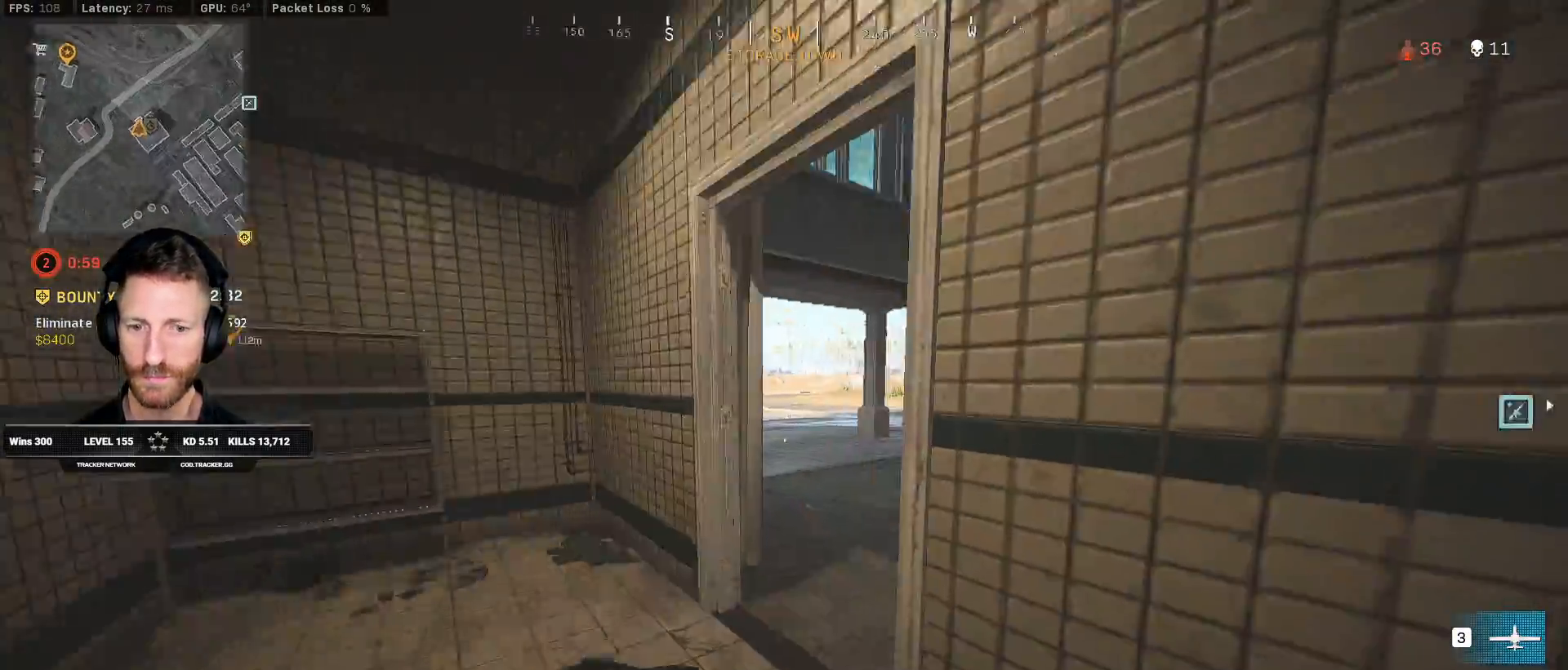
{"keys": ["d", "shift", "w"], "mouse": [], "events": [[17, "d", "down"]]}
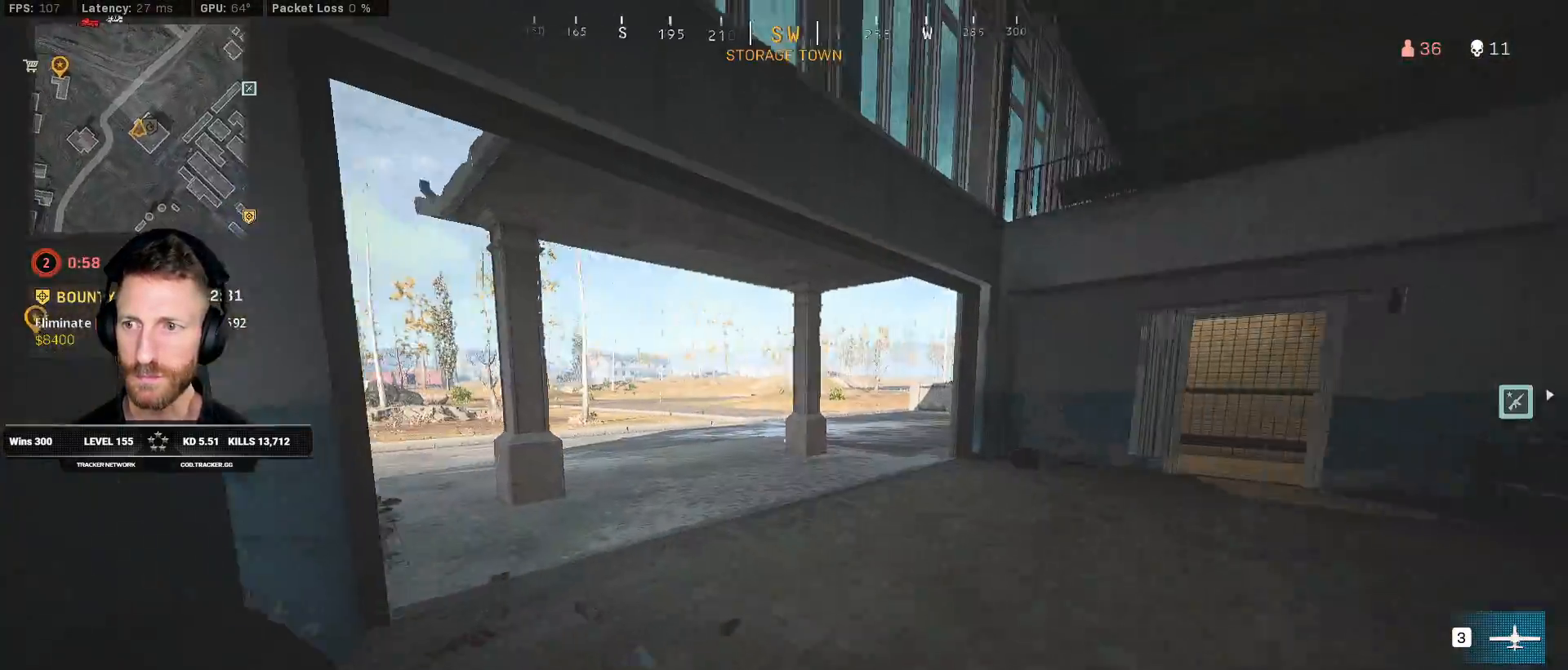
{"keys": ["a", "shift", "w"], "mouse": [], "events": [[167, "d", "up"], [200, "a", "down"]]}
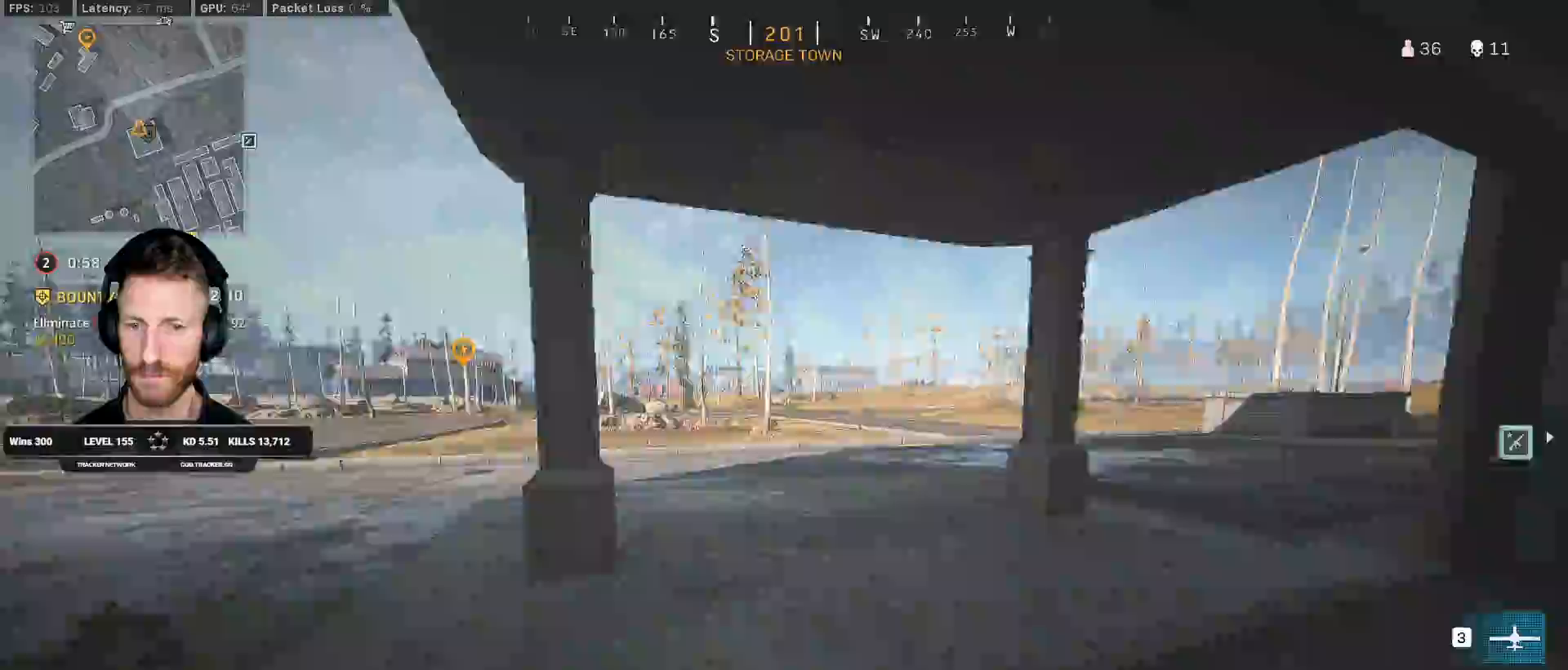
{"keys": ["shift", "w"], "mouse": [], "events": [[83, "a", "up"]]}